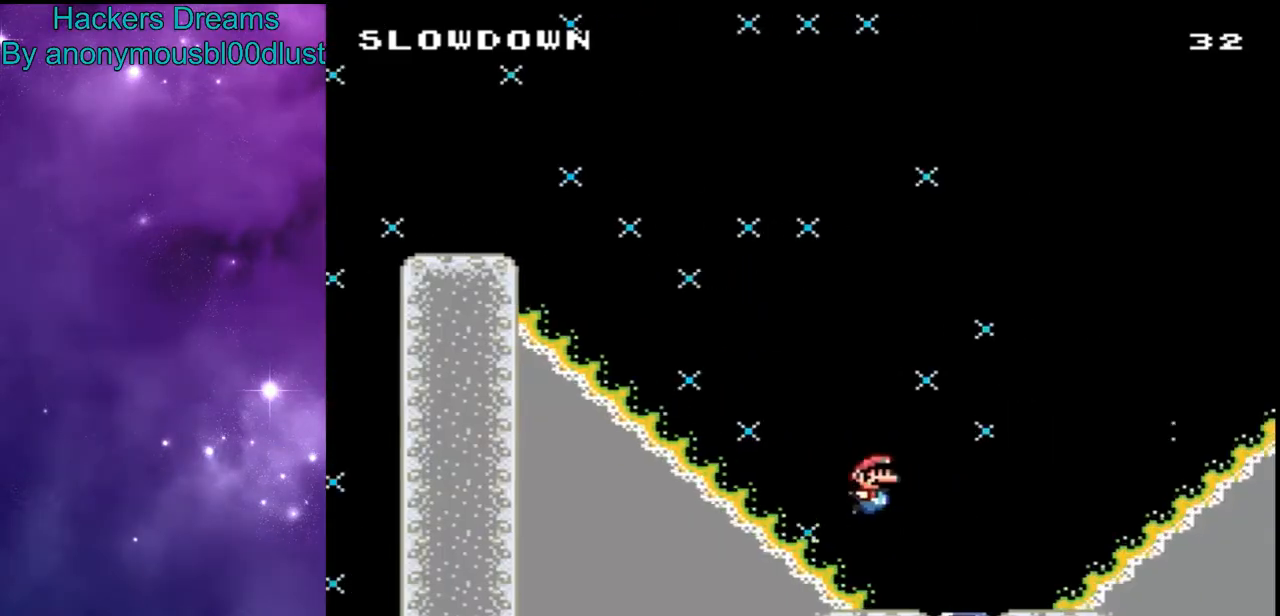
Gameplay with a controller (Nintendo layout); each line is a JSON object with the inputs held at the frame after it (dt_ms = milliseconds from this image to that frame). "events" lists button and stick changes between this image and that frame as [ms after this image, input, new state], when the widget could be followed in between. Not read: L3 R3.
{"dt_ms": 500, "buttons": ["Y", "DPAD_UP"], "events": [[33, "B", "down"], [133, "B", "up"], [233, "B", "down"], [333, "B", "up"], [400, "B", "down"], [500, "B", "up"]]}
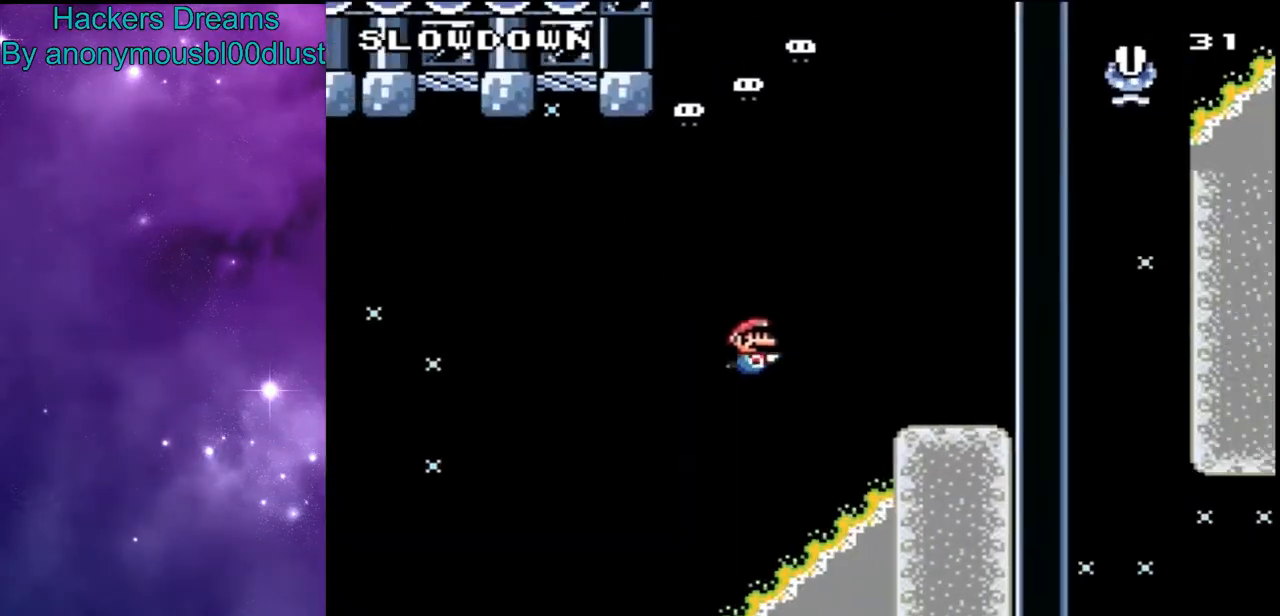
{"dt_ms": 500, "buttons": ["B", "Y", "DPAD_UP"]}
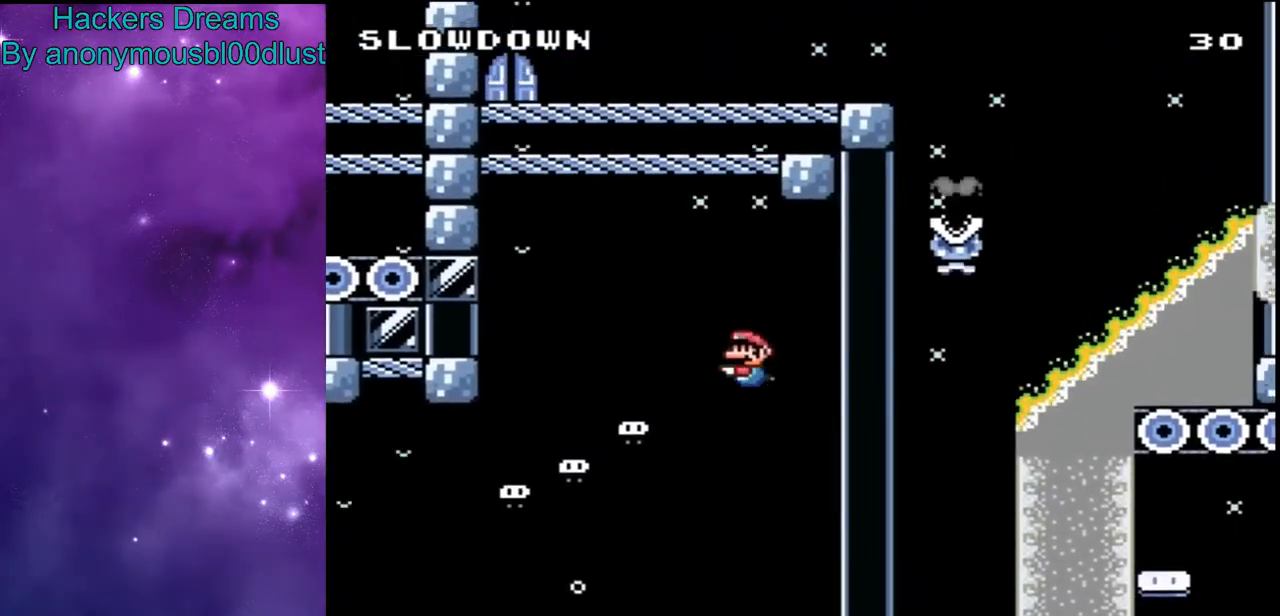
{"dt_ms": 500, "buttons": ["B", "Y", "DPAD_RIGHT"], "events": [[167, "DPAD_RIGHT", "down"], [433, "DPAD_UP", "up"]]}
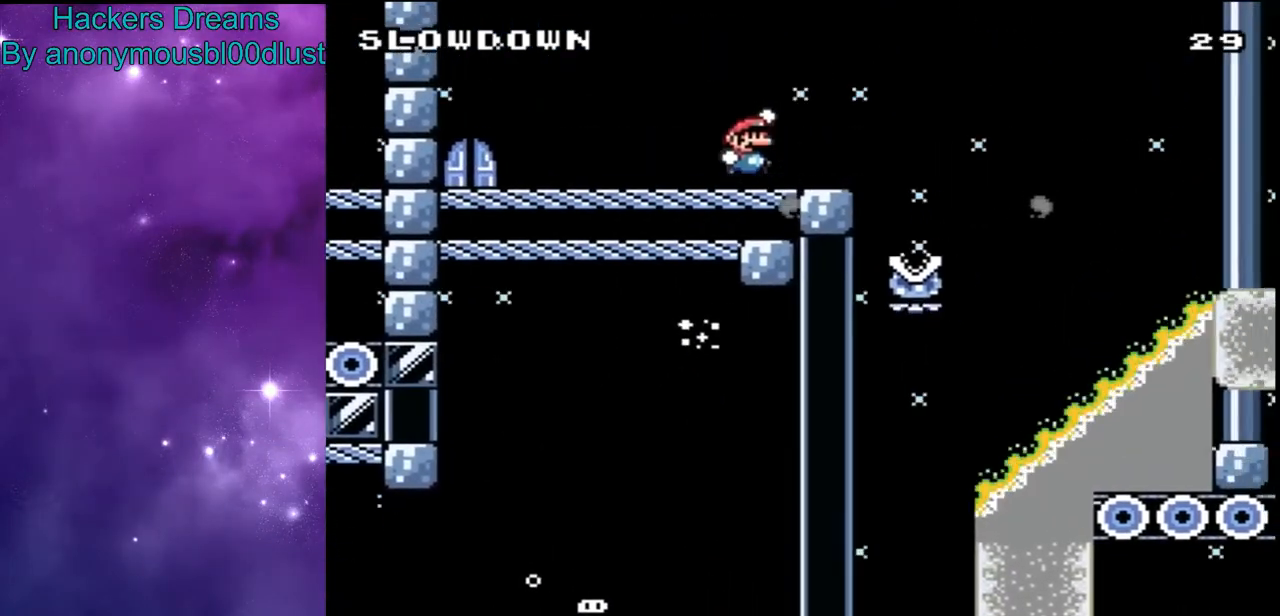
{"dt_ms": 500, "buttons": ["Y", "DPAD_LEFT"], "events": [[367, "B", "up"], [367, "DPAD_RIGHT", "up"], [433, "DPAD_LEFT", "down"]]}
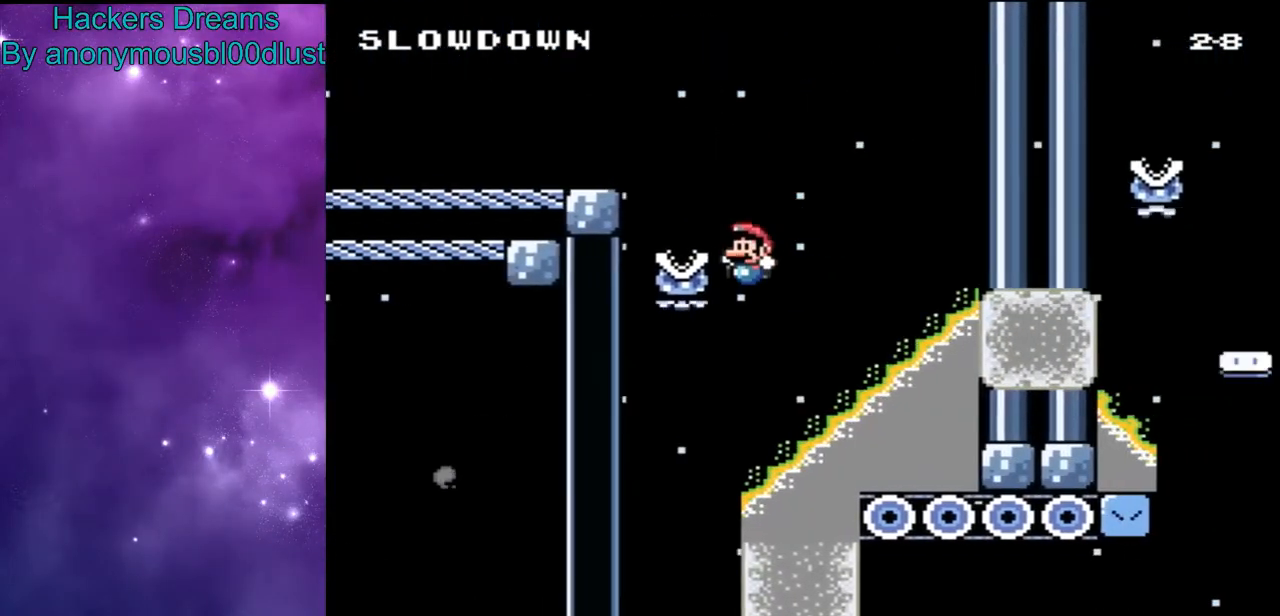
{"dt_ms": 500, "buttons": ["Y", "DPAD_UP", "DPAD_RIGHT"], "events": [[233, "DPAD_LEFT", "up"], [400, "DPAD_RIGHT", "down"], [500, "DPAD_UP", "down"]]}
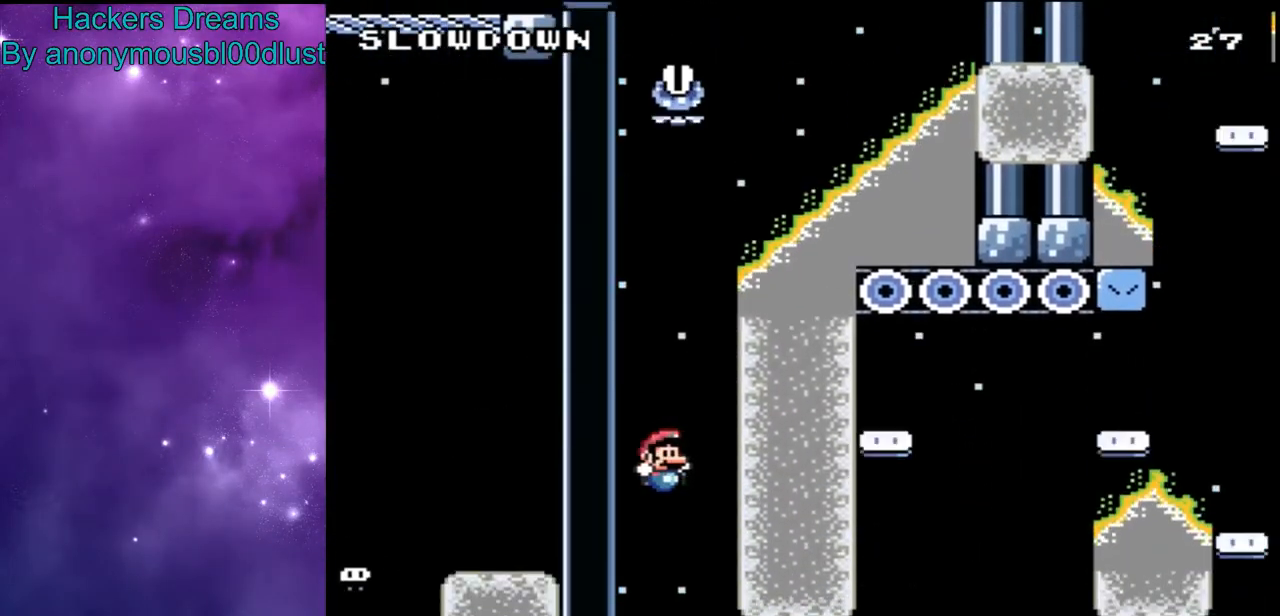
{"dt_ms": 500, "buttons": ["B", "Y", "DPAD_UP", "DPAD_RIGHT"], "events": [[267, "B", "down"]]}
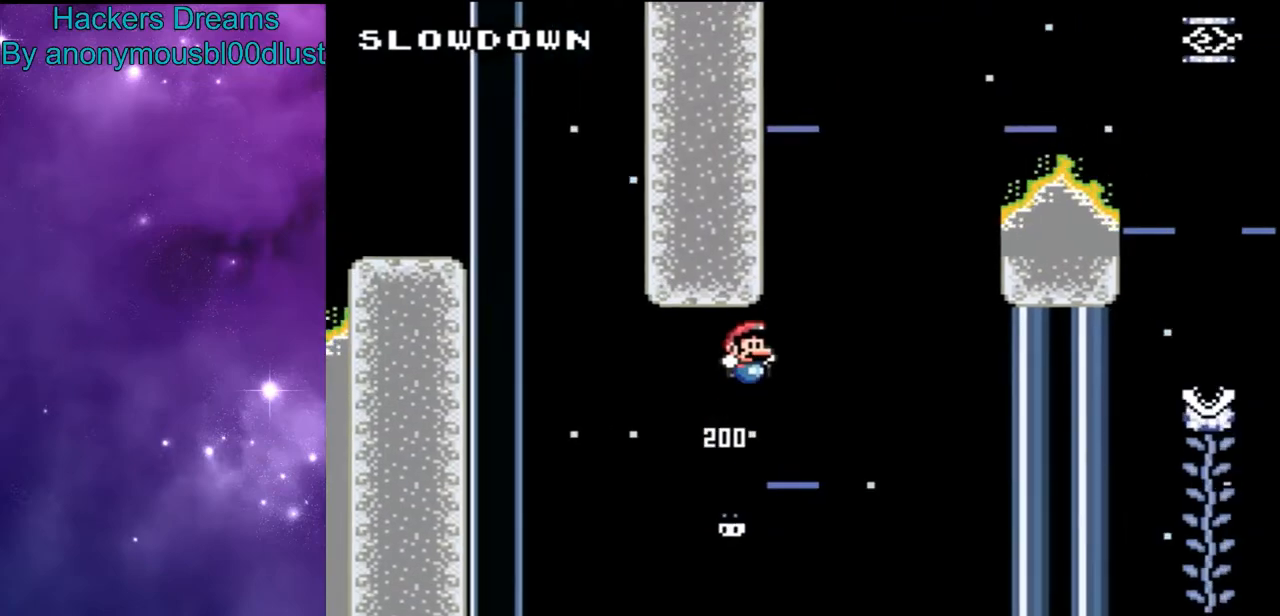
{"dt_ms": 500, "buttons": ["B", "Y", "DPAD_UP", "DPAD_RIGHT"], "events": []}
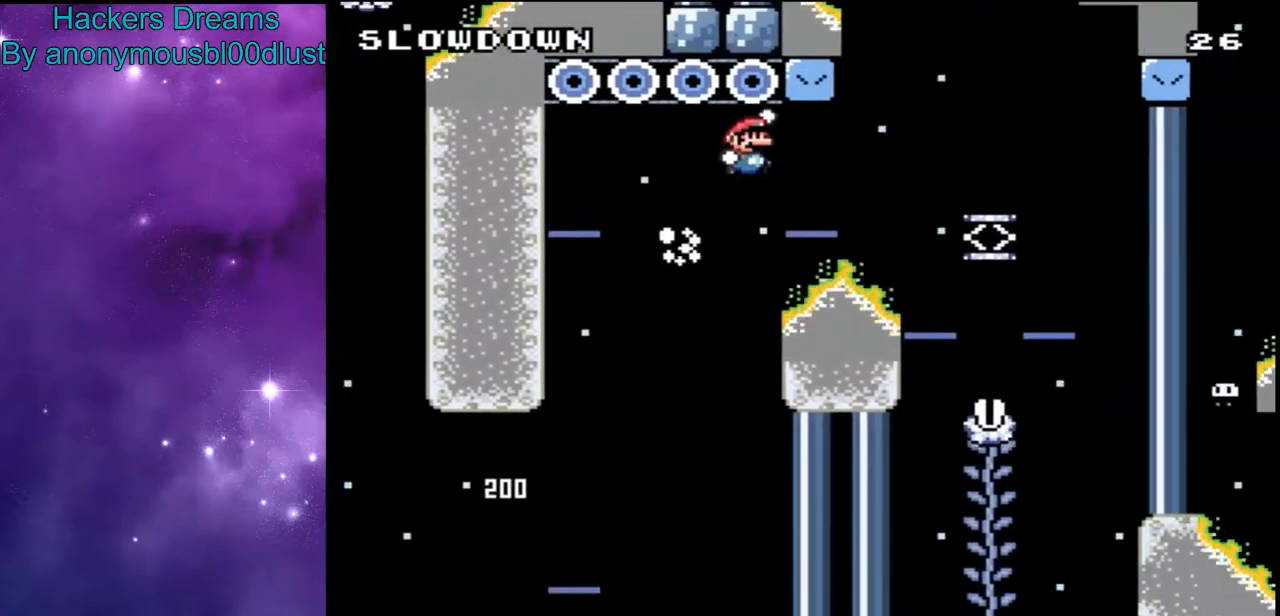
{"dt_ms": 1000, "buttons": ["A", "X", "DPAD_RIGHT"]}
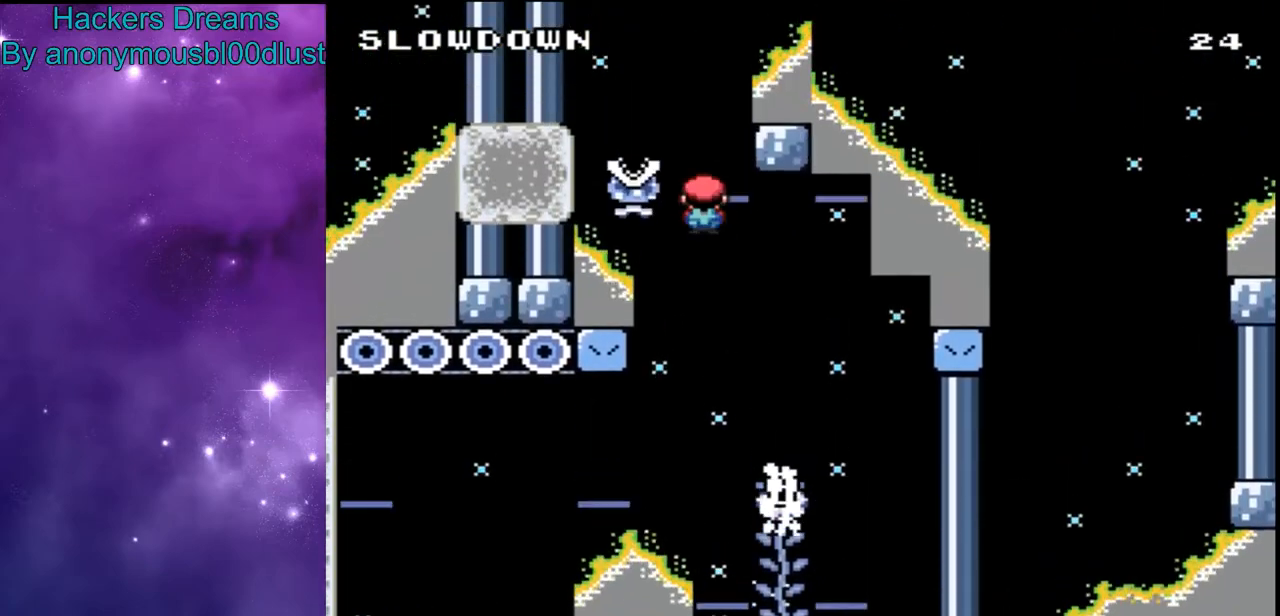
{"dt_ms": 500, "buttons": ["A", "X", "DPAD_RIGHT"], "events": [[33, "DPAD_RIGHT", "up"], [133, "A", "up"], [333, "A", "down"], [367, "DPAD_RIGHT", "down"]]}
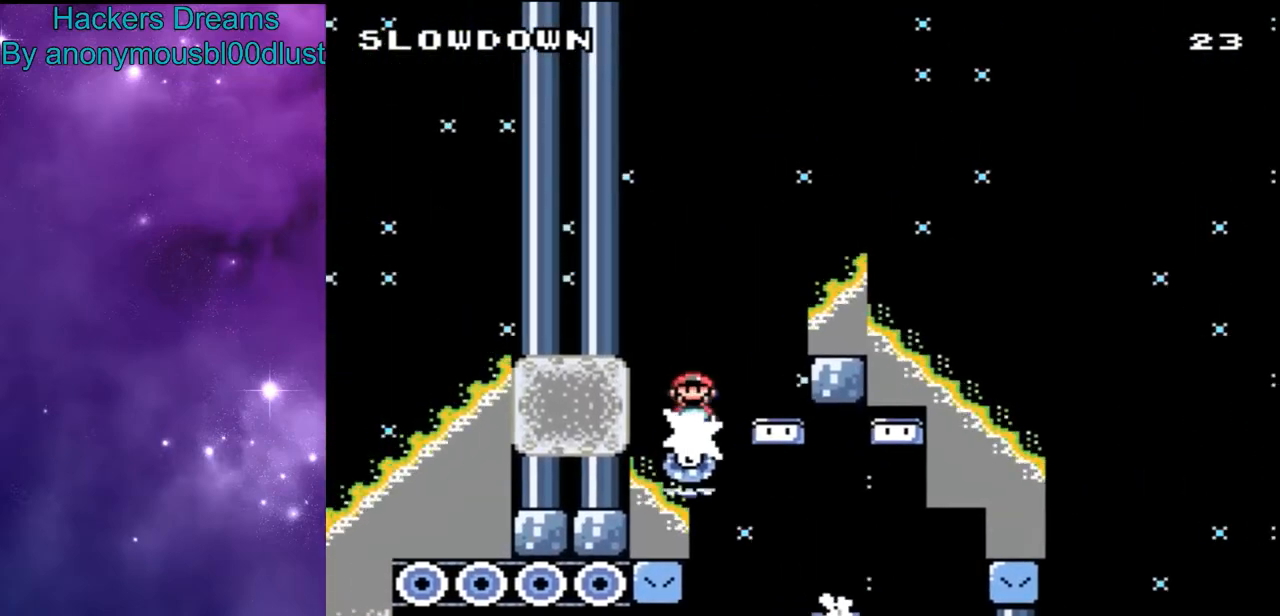
{"dt_ms": 500, "buttons": ["Y", "DPAD_RIGHT"], "events": [[333, "B", "down"], [333, "Y", "down"], [400, "X", "up"], [433, "A", "up"], [467, "B", "up"]]}
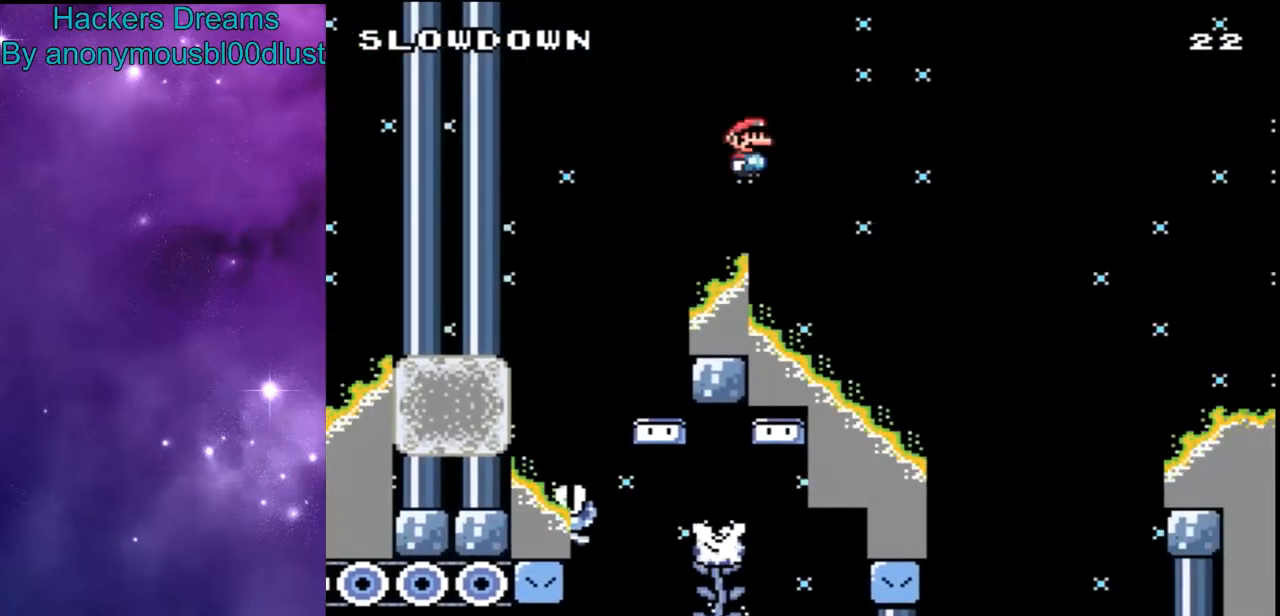
{"dt_ms": 1000, "buttons": ["B", "Y", "DPAD_UP", "DPAD_RIGHT"]}
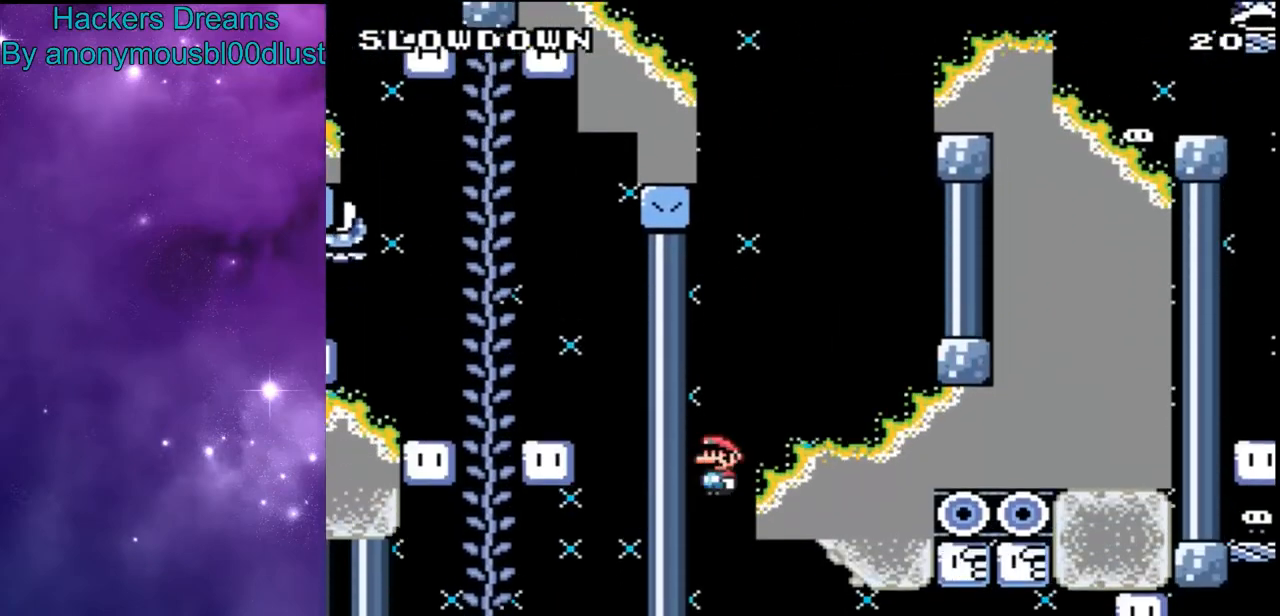
{"dt_ms": 500, "buttons": ["B", "Y", "DPAD_UP", "DPAD_RIGHT"], "events": []}
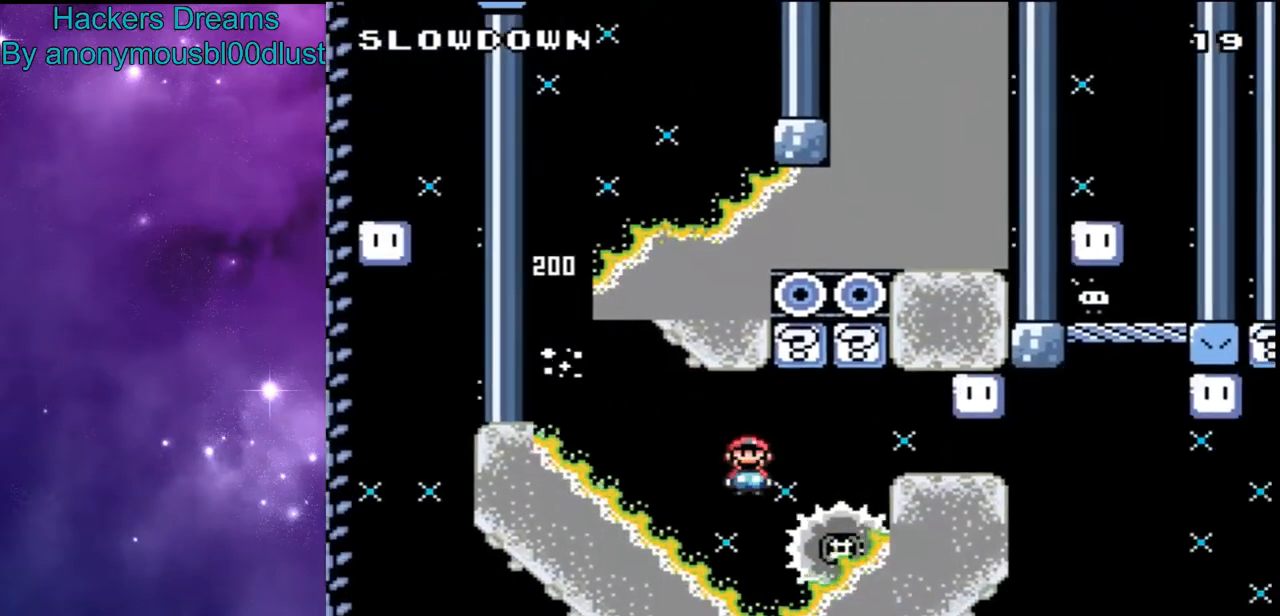
{"dt_ms": 500, "buttons": ["Y", "DPAD_UP", "DPAD_RIGHT"], "events": [[400, "B", "up"]]}
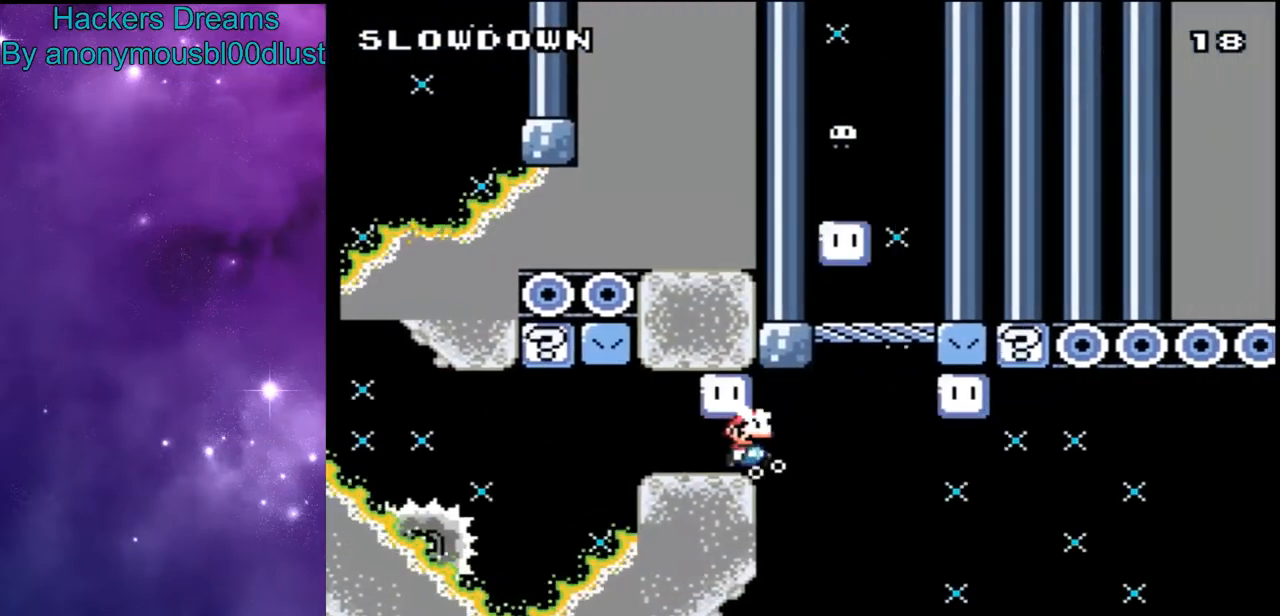
{"dt_ms": 500, "buttons": ["B", "Y", "DPAD_UP"], "events": [[33, "B", "down"], [133, "B", "up"], [200, "B", "down"], [367, "B", "up"], [367, "DPAD_RIGHT", "up"], [433, "B", "down"]]}
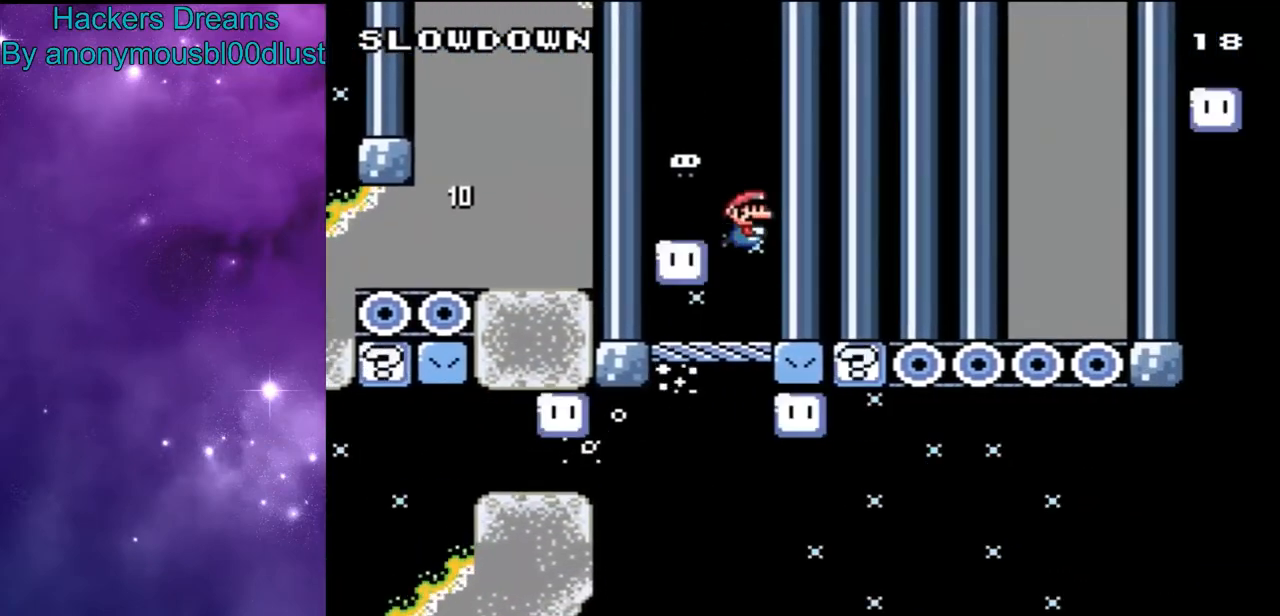
{"dt_ms": 500, "buttons": ["B", "Y", "DPAD_UP"], "events": [[67, "B", "up"], [133, "B", "down"], [233, "B", "up"], [300, "B", "down"], [400, "B", "up"], [467, "B", "down"]]}
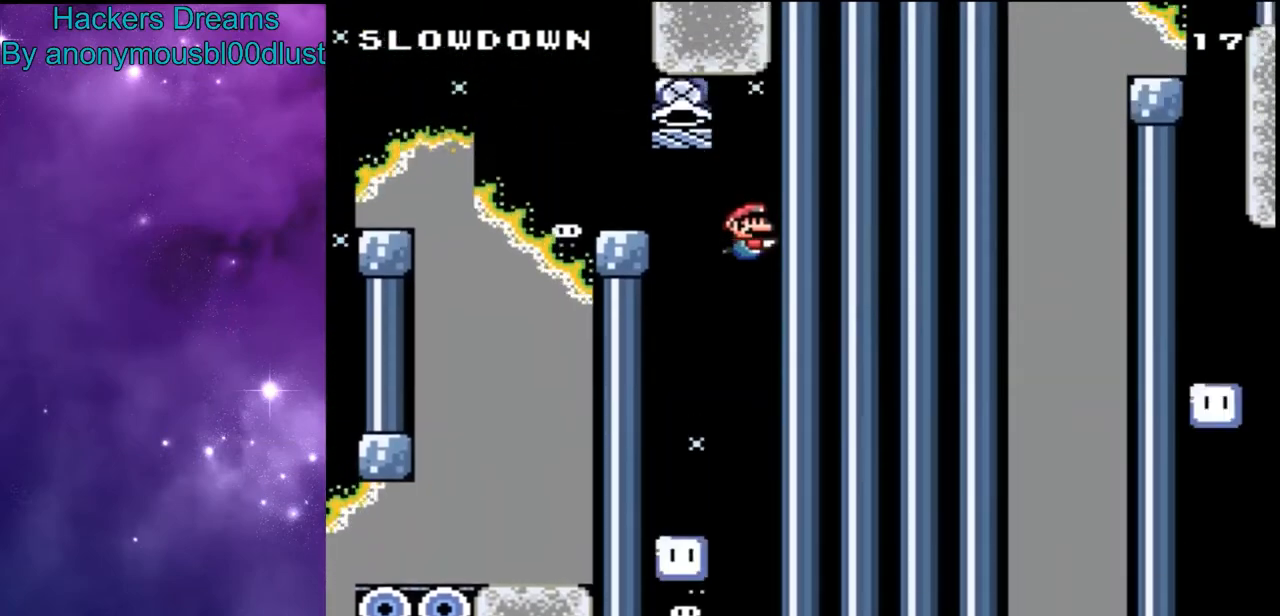
{"dt_ms": 1000, "buttons": ["B", "Y", "DPAD_RIGHT"]}
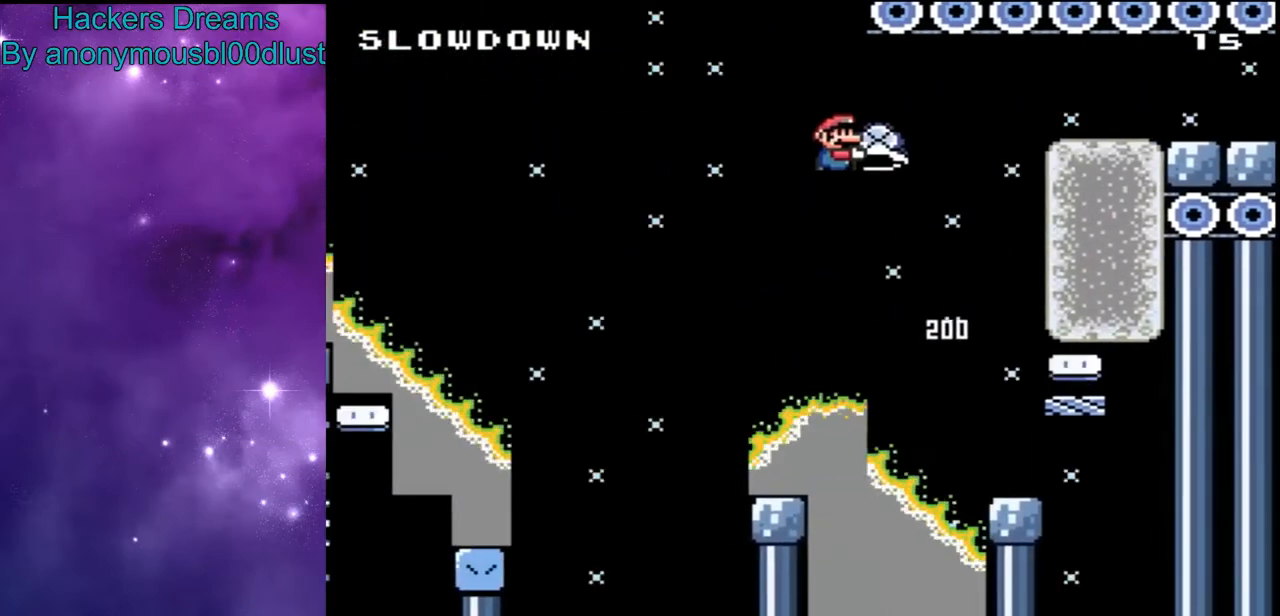
{"dt_ms": 500, "buttons": ["B", "Y", "DPAD_RIGHT"], "events": [[33, "Y", "up"], [67, "B", "up"], [100, "B", "down"], [133, "Y", "down"]]}
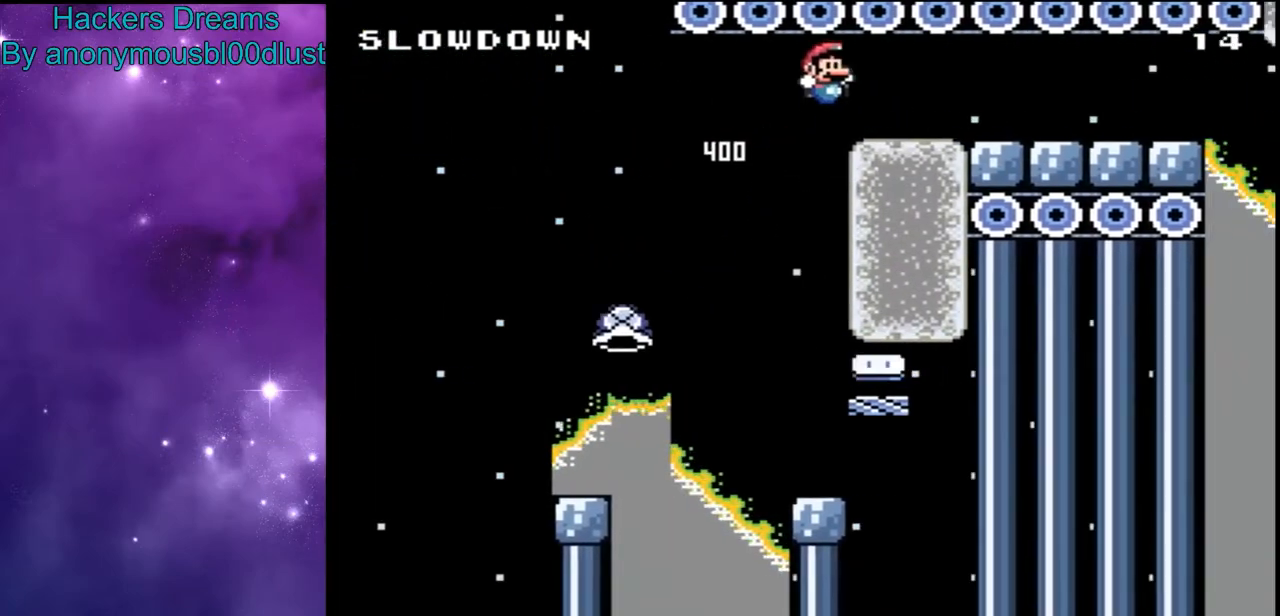
{"dt_ms": 500, "buttons": ["B", "Y", "DPAD_RIGHT"], "events": []}
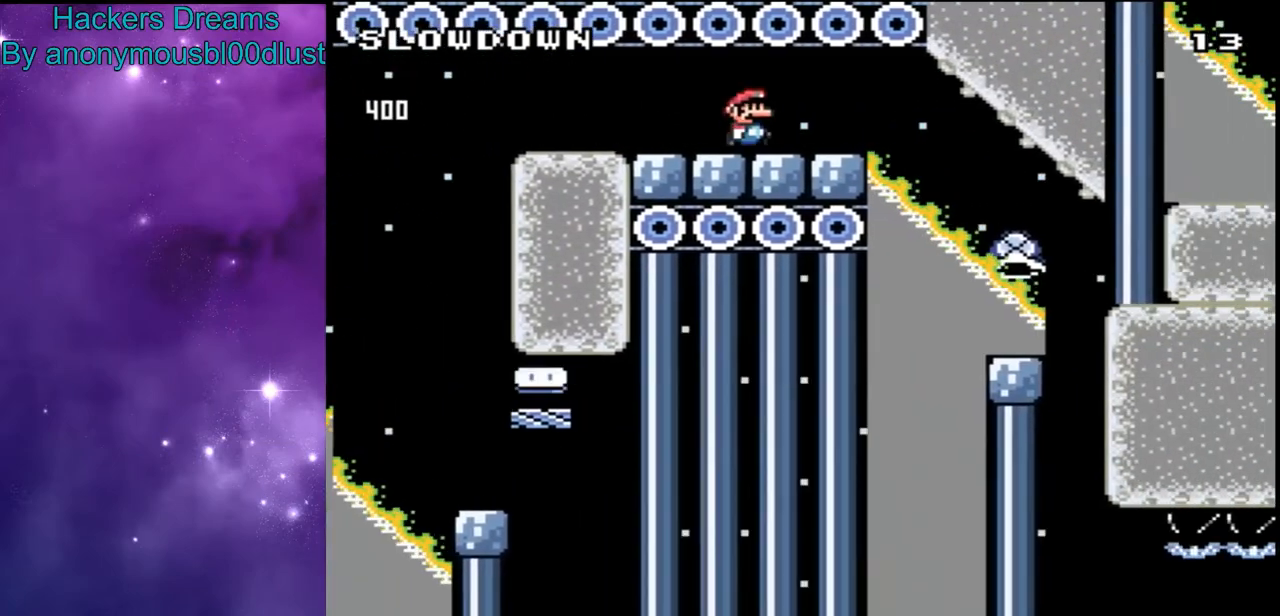
{"dt_ms": 500, "buttons": ["Y", "DPAD_RIGHT"], "events": [[433, "B", "up"]]}
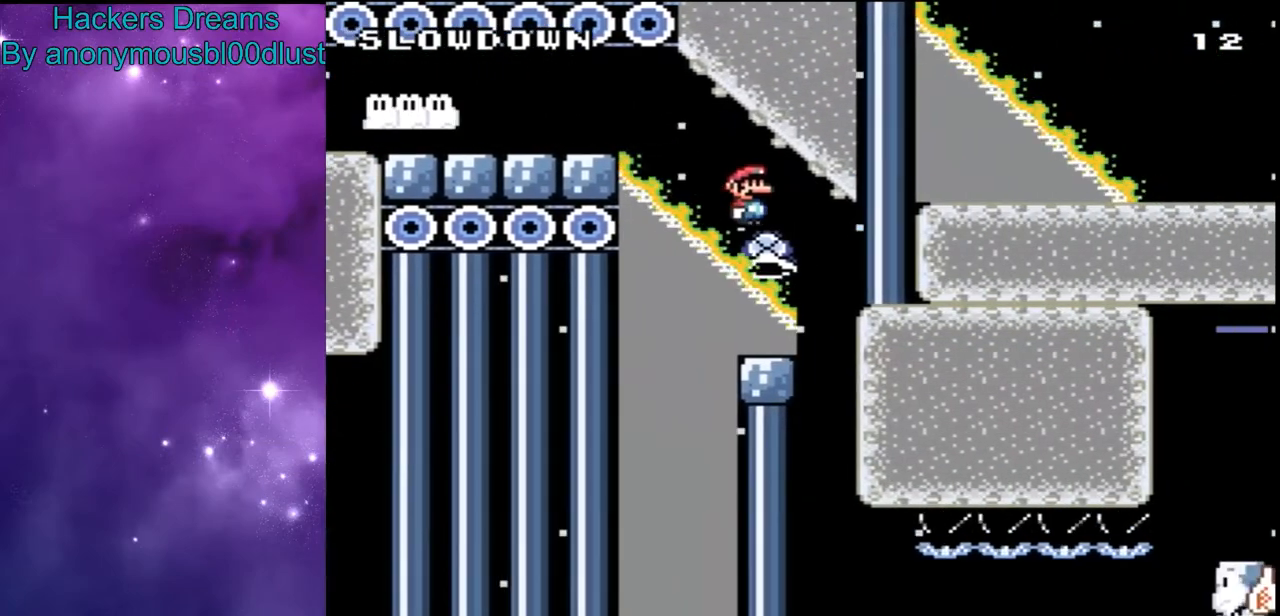
{"dt_ms": 500, "buttons": ["Y", "DPAD_DOWN", "DPAD_RIGHT"], "events": [[33, "DPAD_DOWN", "down"]]}
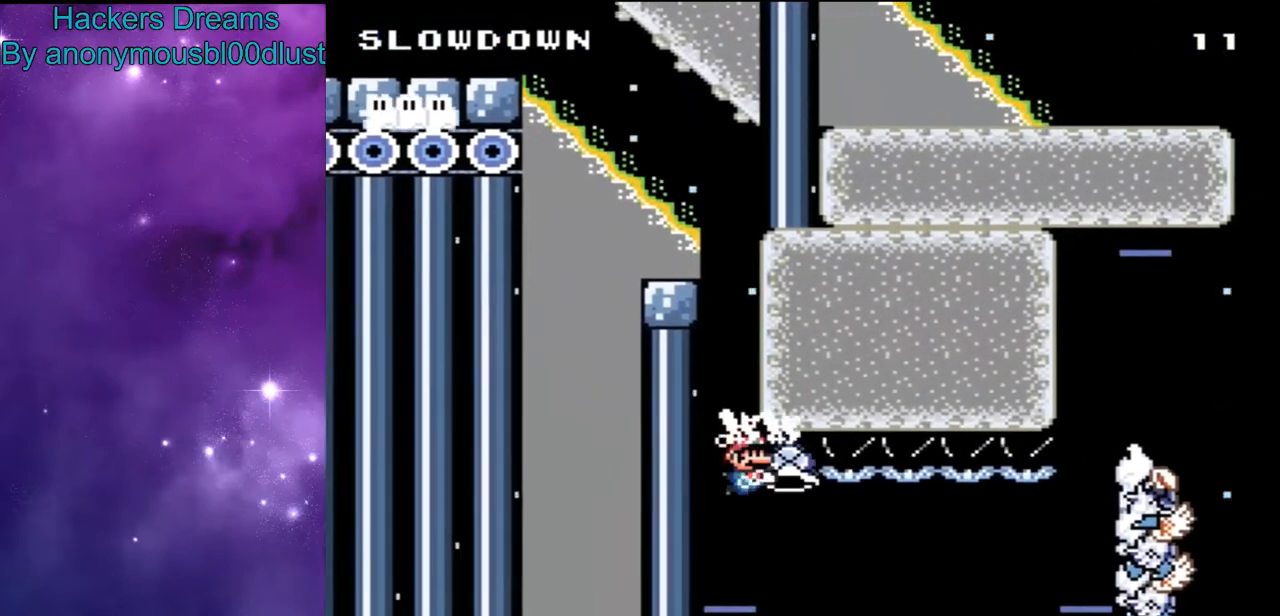
{"dt_ms": 500, "buttons": ["Y", "DPAD_RIGHT"], "events": [[33, "DPAD_DOWN", "up"]]}
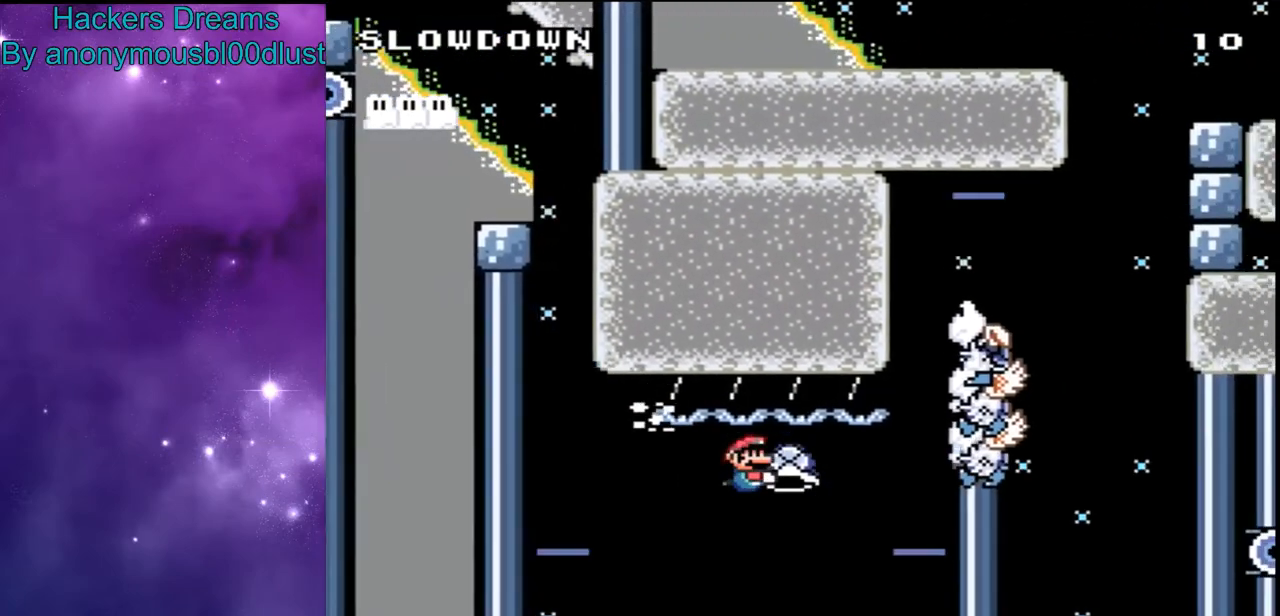
{"dt_ms": 500, "buttons": ["Y", "DPAD_UP"], "events": [[200, "DPAD_RIGHT", "up"], [333, "DPAD_UP", "down"]]}
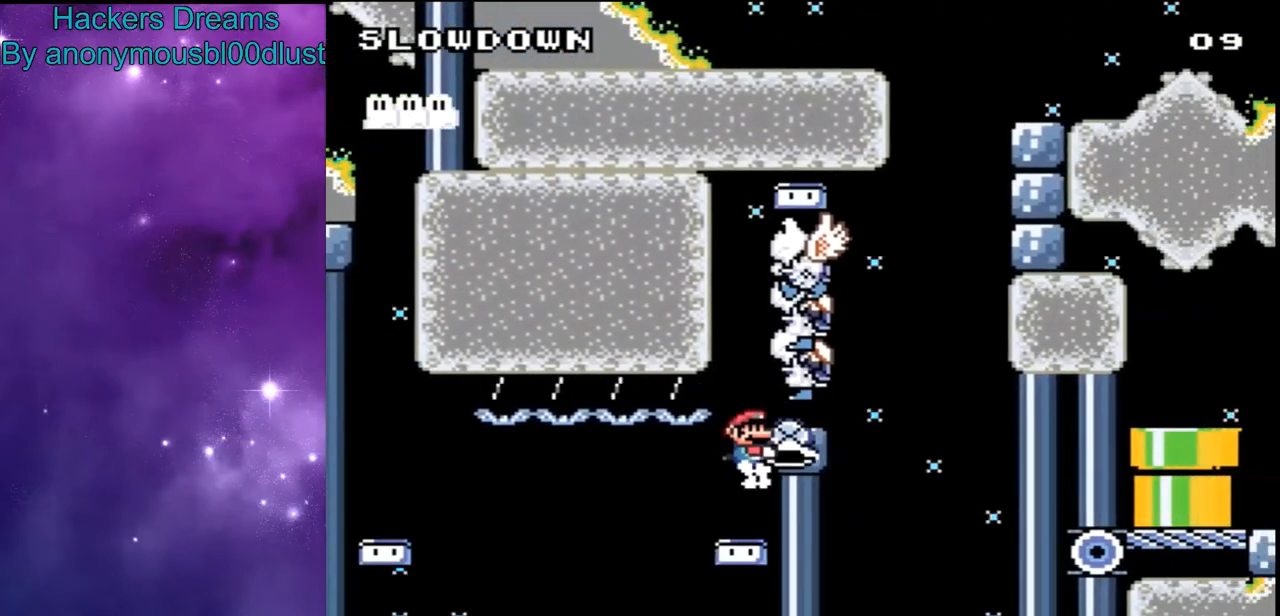
{"dt_ms": 500, "buttons": ["B", "Y", "DPAD_UP", "DPAD_RIGHT"], "events": [[133, "Y", "up"], [200, "Y", "down"], [367, "B", "down"], [467, "DPAD_RIGHT", "down"]]}
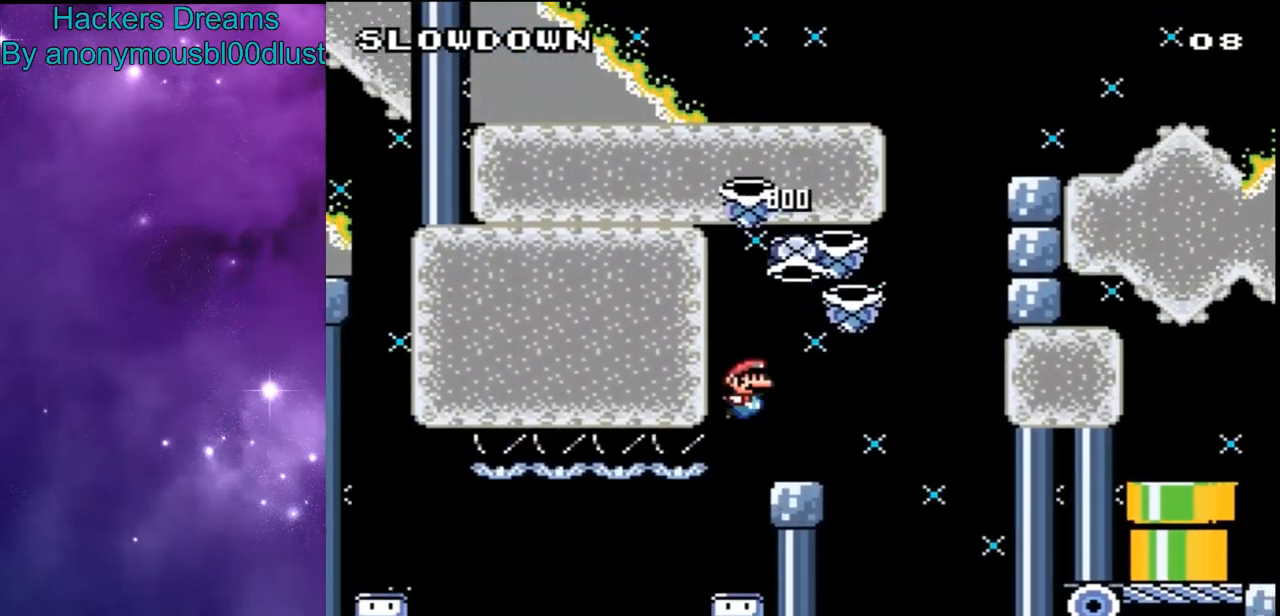
{"dt_ms": 500, "buttons": ["B", "Y", "DPAD_RIGHT"], "events": [[133, "DPAD_UP", "up"], [233, "Y", "up"], [300, "Y", "down"]]}
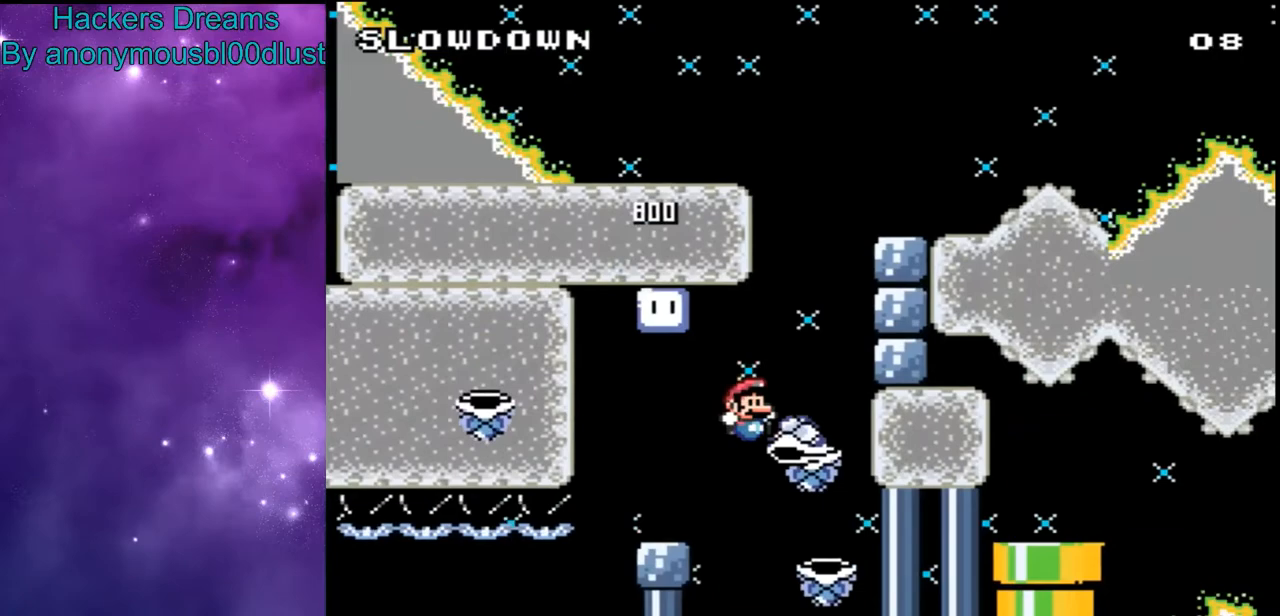
{"dt_ms": 500, "buttons": ["Y", "DPAD_RIGHT"], "events": [[433, "B", "up"]]}
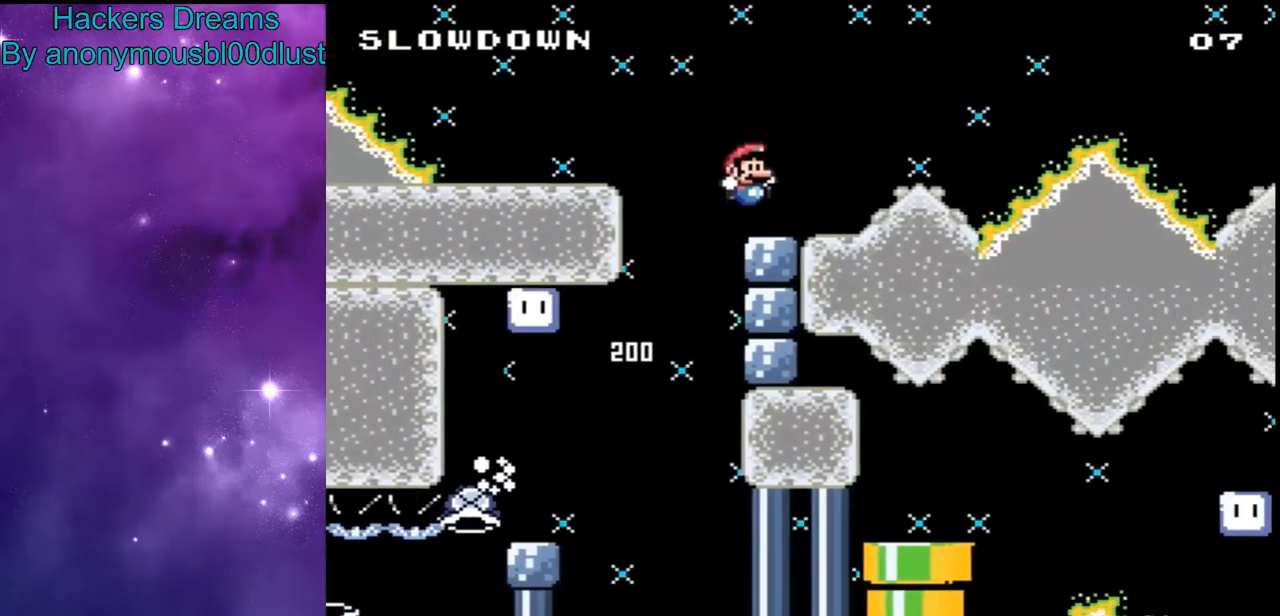
{"dt_ms": 500, "buttons": ["B", "Y", "DPAD_RIGHT"], "events": [[200, "B", "down"]]}
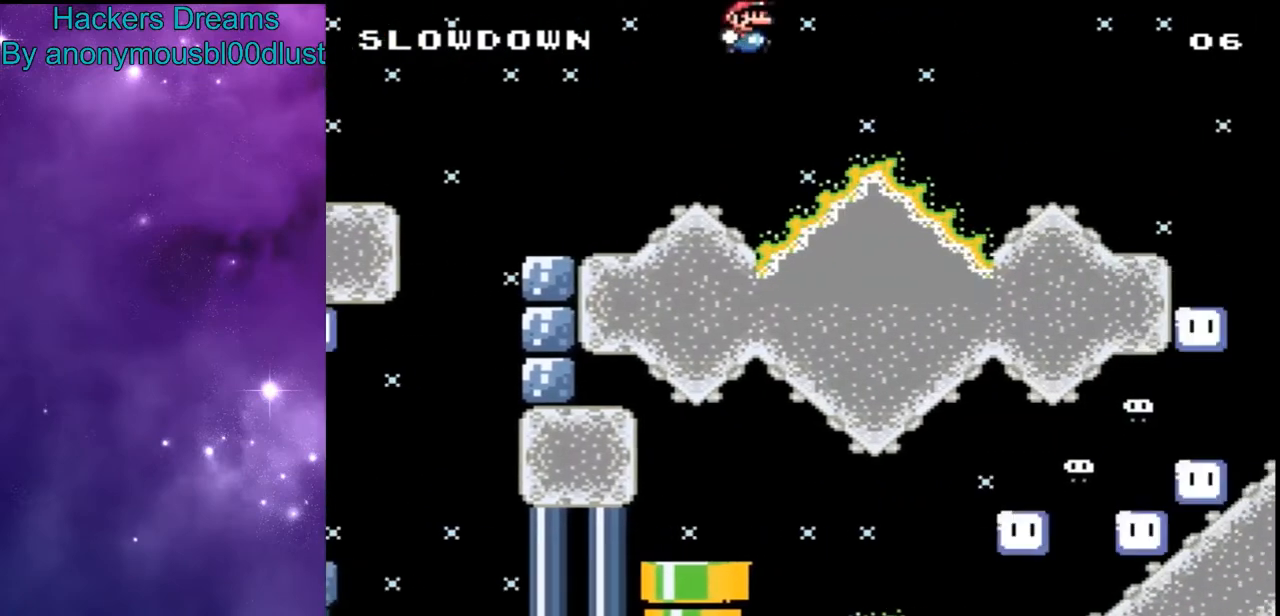
{"dt_ms": 500, "buttons": ["B", "Y", "DPAD_RIGHT"], "events": []}
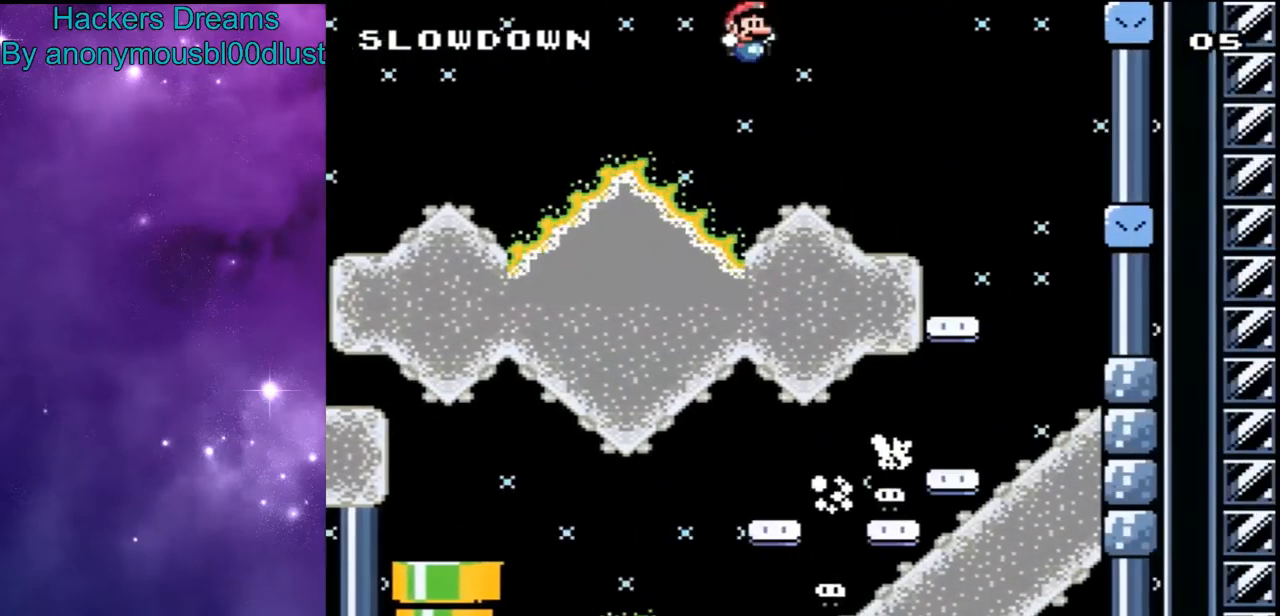
{"dt_ms": 500, "buttons": ["X"], "events": [[267, "B", "up"], [333, "DPAD_RIGHT", "up"], [400, "X", "down"], [400, "Y", "up"]]}
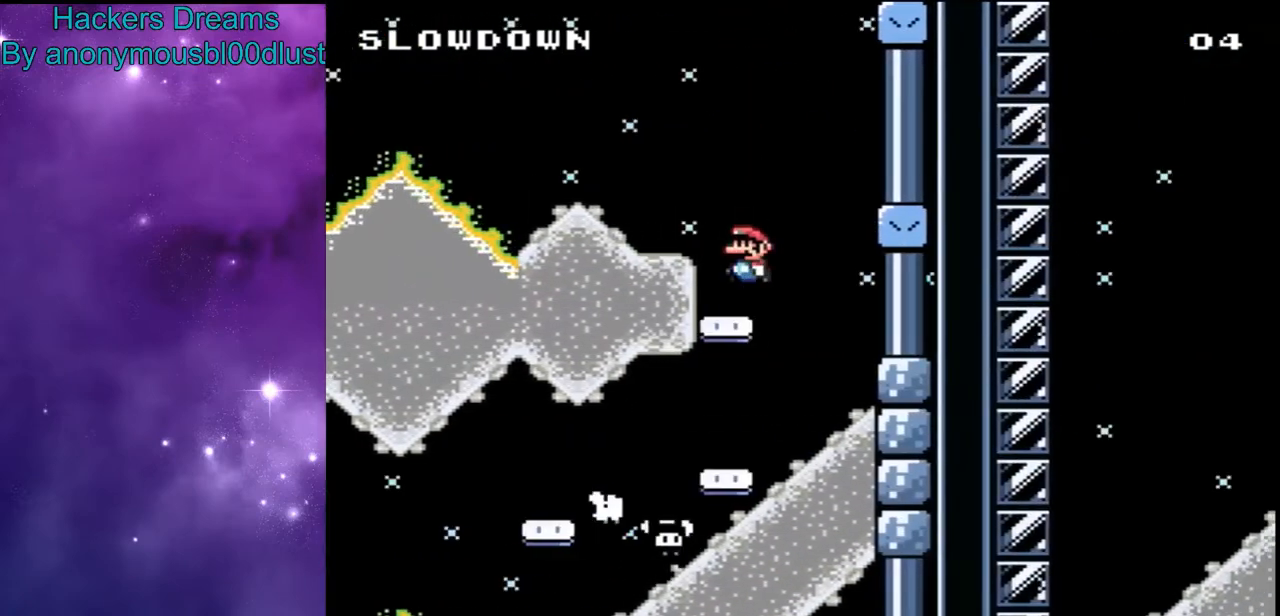
{"dt_ms": 500, "buttons": ["X", "DPAD_DOWN"], "events": [[100, "DPAD_DOWN", "down"]]}
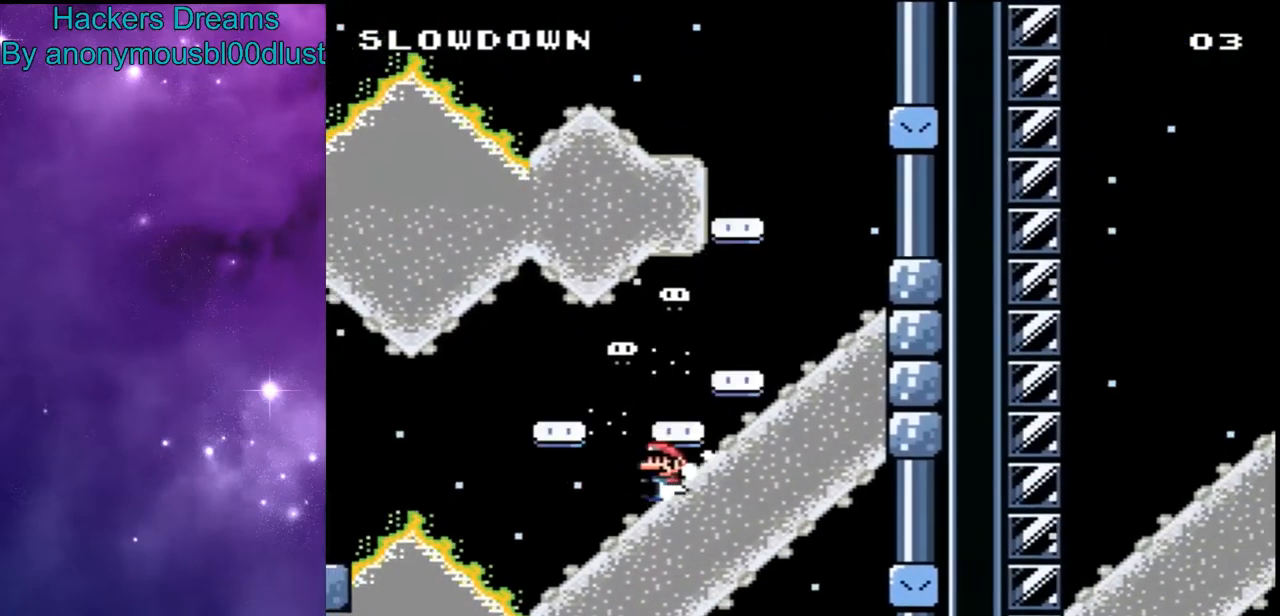
{"dt_ms": 500, "buttons": ["X", "DPAD_DOWN"], "events": [[33, "DPAD_DOWN", "up"], [133, "A", "down"], [233, "A", "up"], [300, "DPAD_DOWN", "down"], [400, "A", "down"], [467, "A", "up"]]}
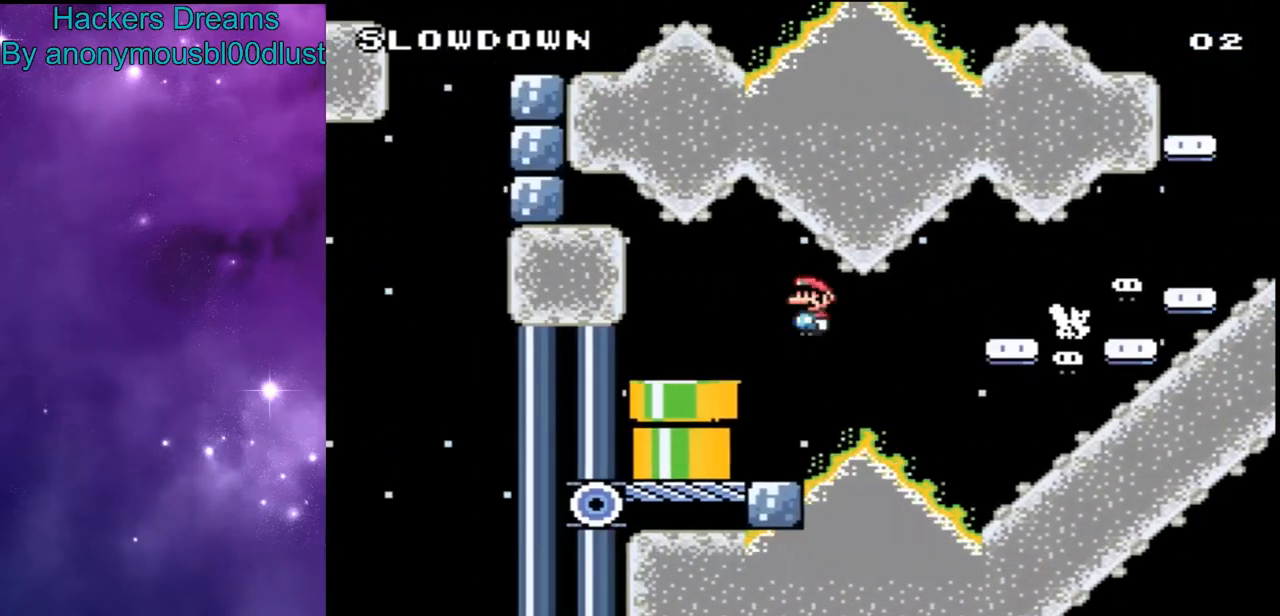
{"dt_ms": 500, "buttons": ["Y"], "events": [[33, "X", "up"], [33, "Y", "down"], [433, "DPAD_DOWN", "up"]]}